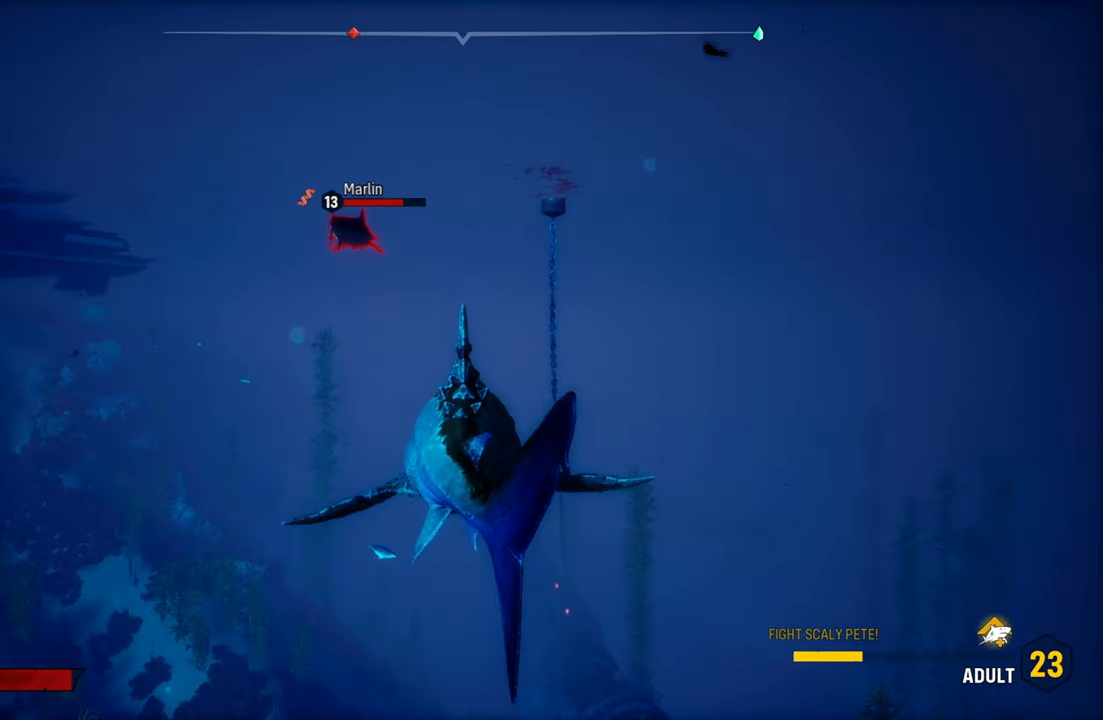
Gameplay with a controller (Xbox layout); each line is a JSON object with the inputs held at the frame after it. "events" lists button and stick changes between this image and that frame as [ms after this image, input, new state], when the widget could be followed in between. Not read: L3.
{"buttons": ["L2", "R2"], "left_stick": "up", "right_stick": "center", "events": [[100, "R2", "down"], [280, "R2", "up"], [320, "R2", "down"]]}
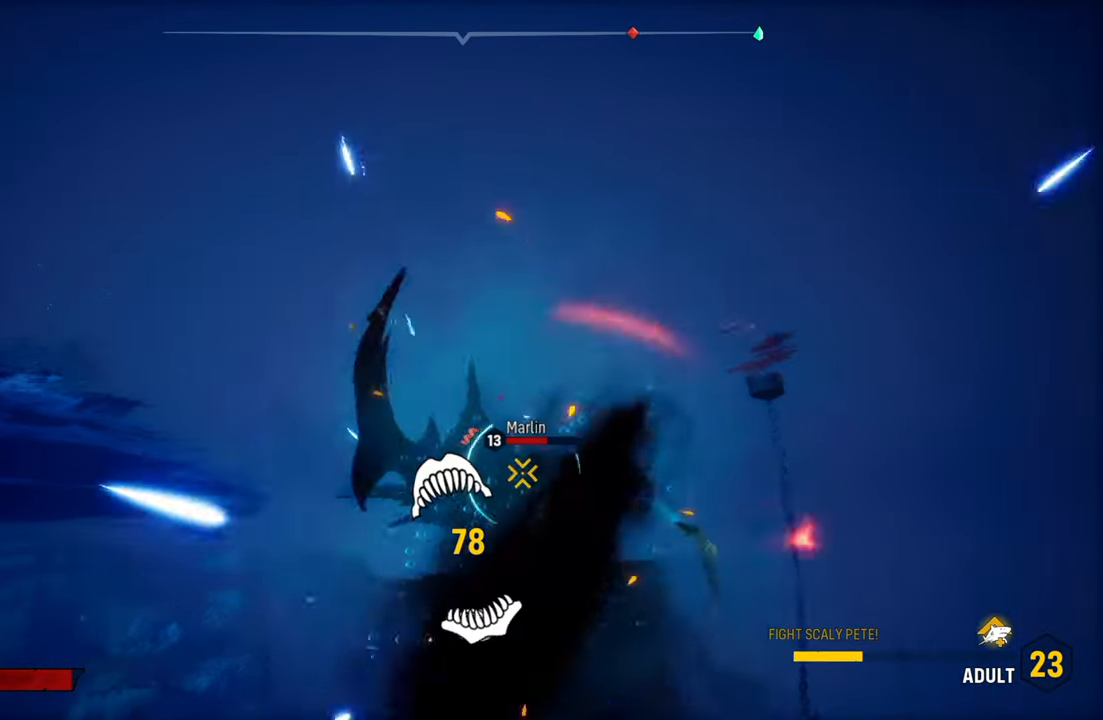
{"buttons": ["L2", "R2"], "left_stick": "up", "right_stick": "up-right", "events": [[140, "right_stick", "up-right"], [320, "right_stick", "down-left"], [460, "right_stick", "up-right"]]}
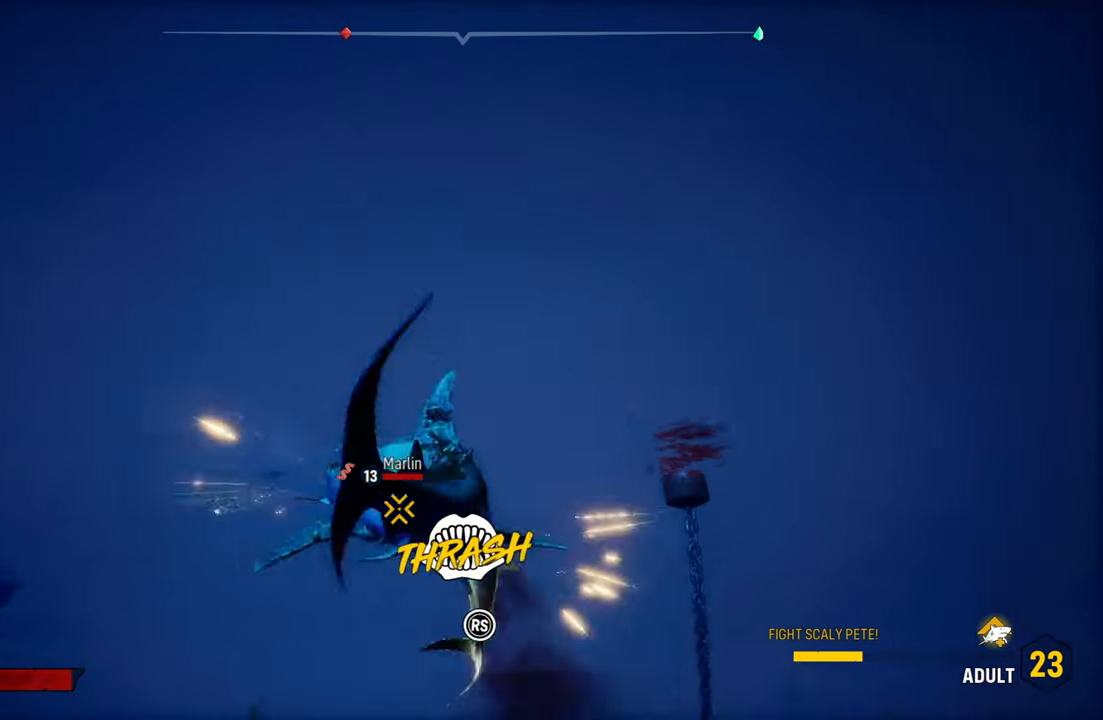
{"buttons": ["L2", "R2"], "left_stick": "up", "right_stick": "up-right", "events": [[100, "right_stick", "down-left"], [220, "right_stick", "up-right"], [360, "right_stick", "down-left"], [480, "right_stick", "up-right"]]}
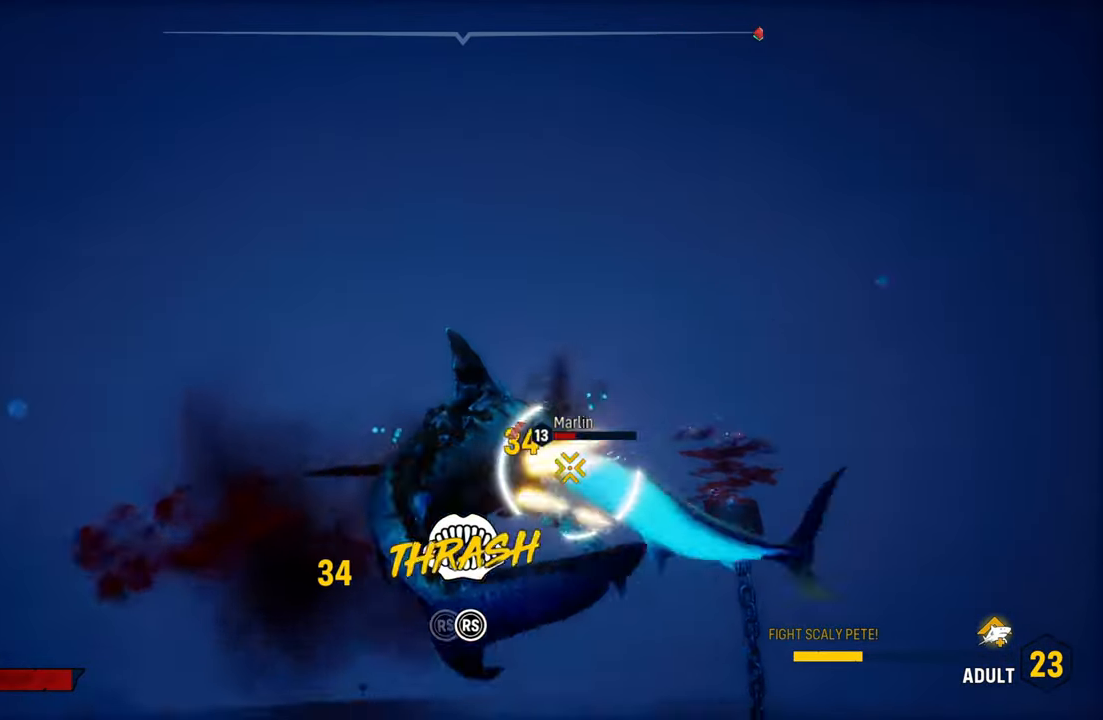
{"buttons": ["L2", "R2"], "left_stick": "up-left", "right_stick": "down-left", "events": [[120, "right_stick", "down-left"], [240, "right_stick", "up-right"], [280, "left_stick", "up-left"], [380, "right_stick", "down-left"]]}
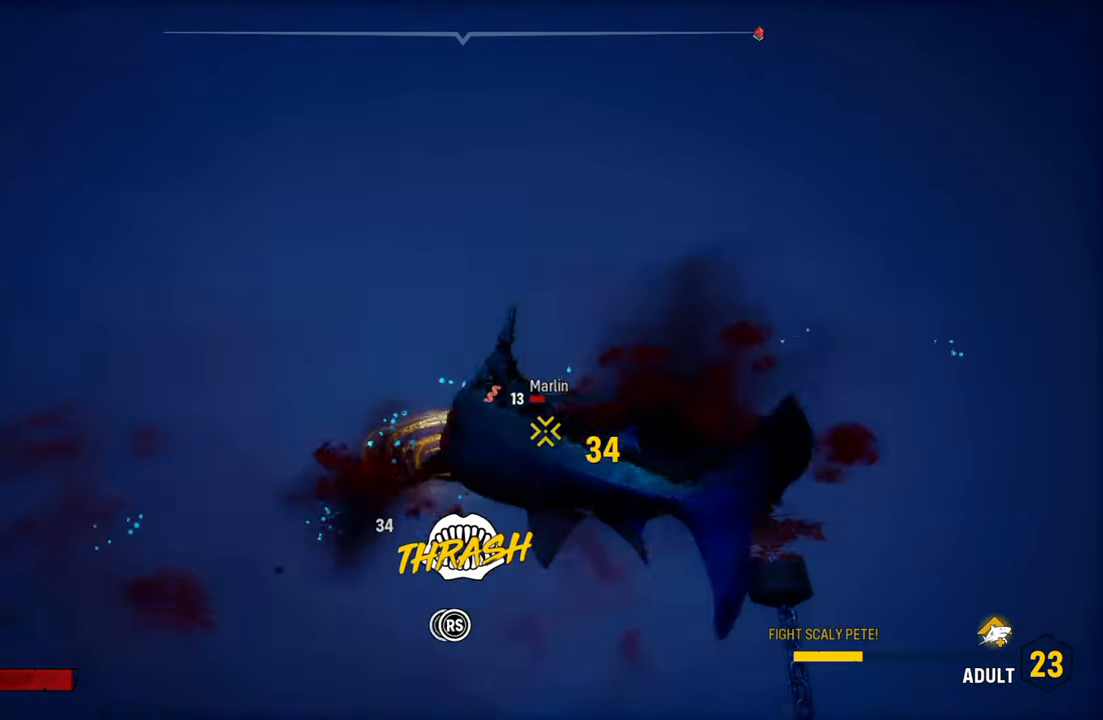
{"buttons": ["L2", "R2"], "left_stick": "up-left", "right_stick": "down-left", "events": [[20, "right_stick", "up-right"], [160, "right_stick", "down-left"], [280, "right_stick", "up-right"], [400, "right_stick", "down-left"]]}
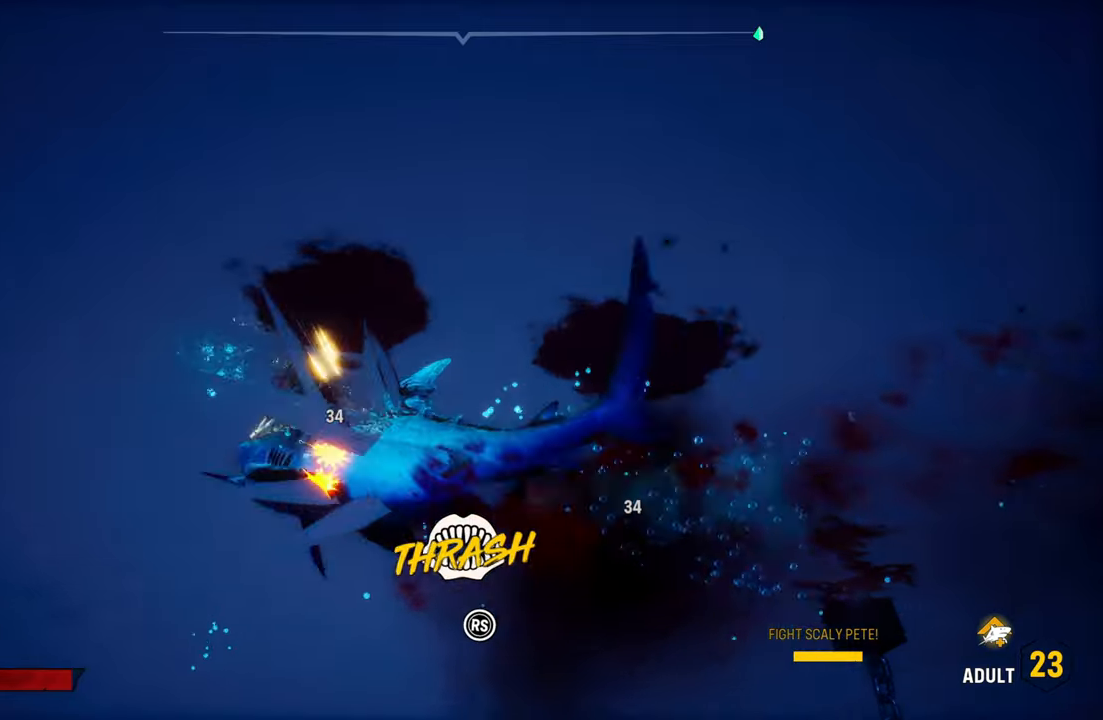
{"buttons": ["L2", "R2"], "left_stick": "up-left", "right_stick": "down-left", "events": [[40, "right_stick", "up-right"], [160, "right_stick", "left"], [300, "right_stick", "up-right"], [420, "right_stick", "down-left"]]}
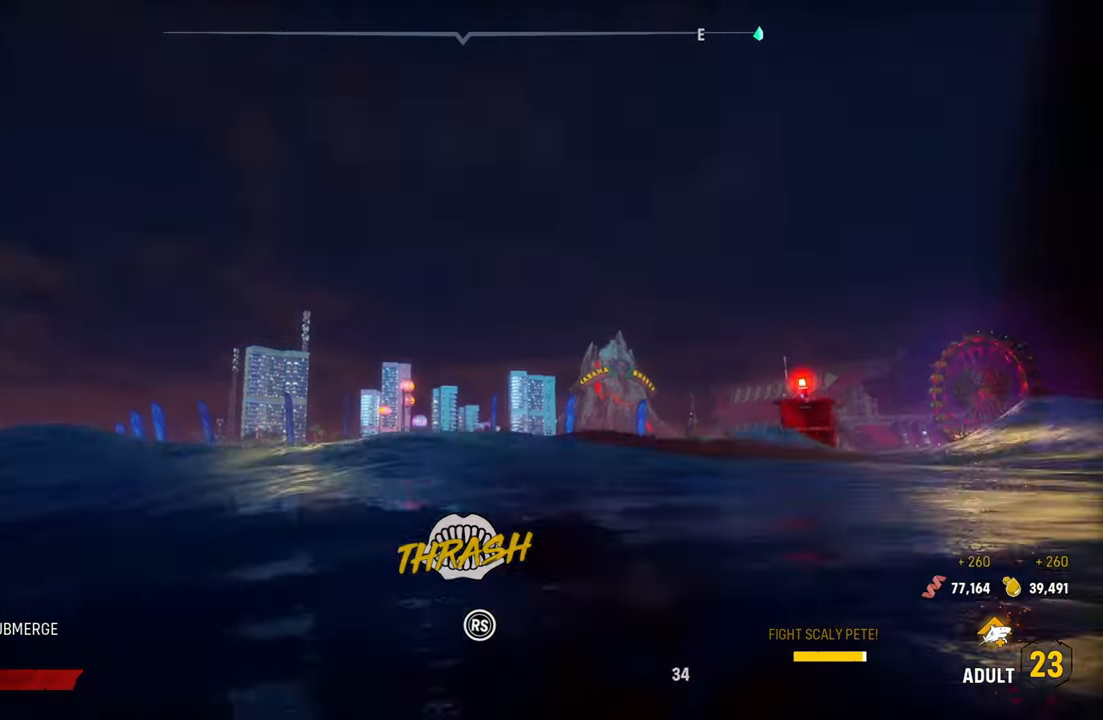
{"buttons": ["L2"], "left_stick": "up-left", "right_stick": "center", "events": [[60, "right_stick", "up-right"], [200, "right_stick", "center"], [260, "R2", "up"]]}
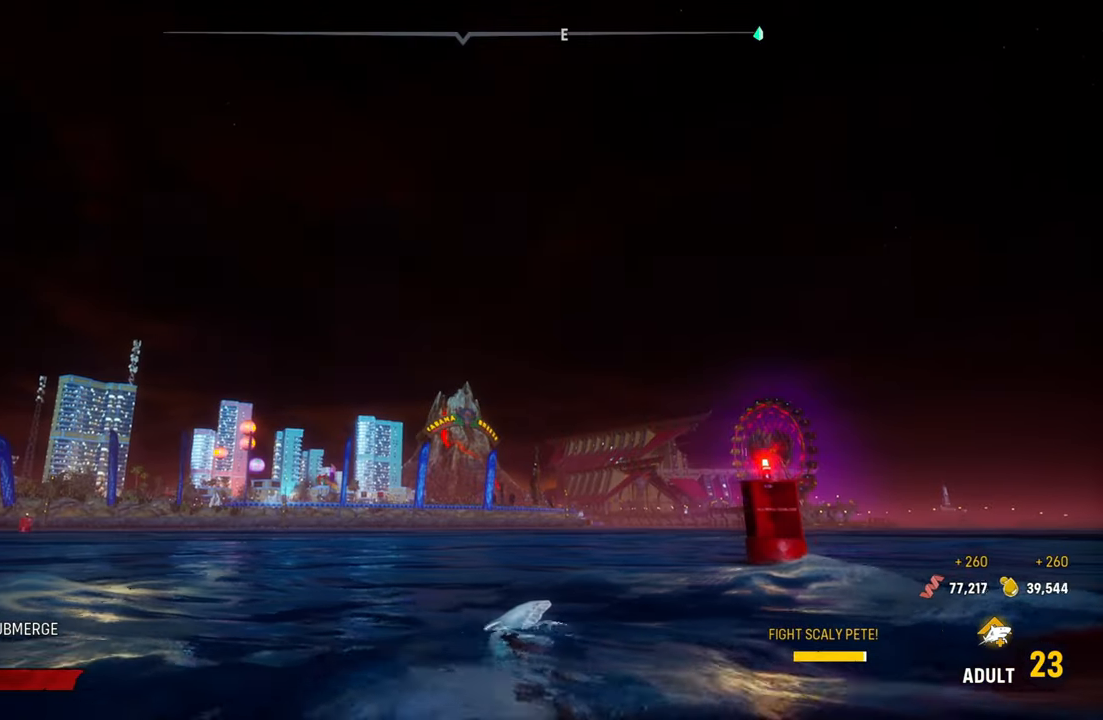
{"buttons": ["L2"], "left_stick": "up-left", "right_stick": "down", "events": [[340, "right_stick", "down"]]}
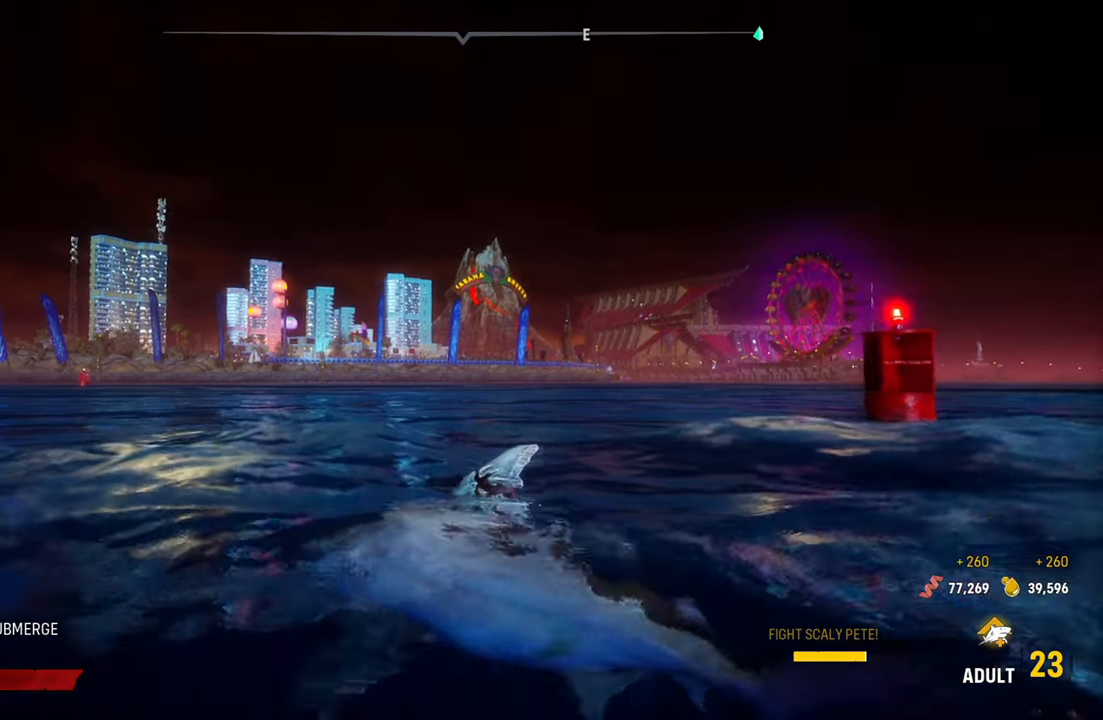
{"buttons": ["X"], "left_stick": "center", "right_stick": "center", "events": [[80, "right_stick", "center"], [140, "L2", "up"], [180, "left_stick", "center"], [420, "X", "down"]]}
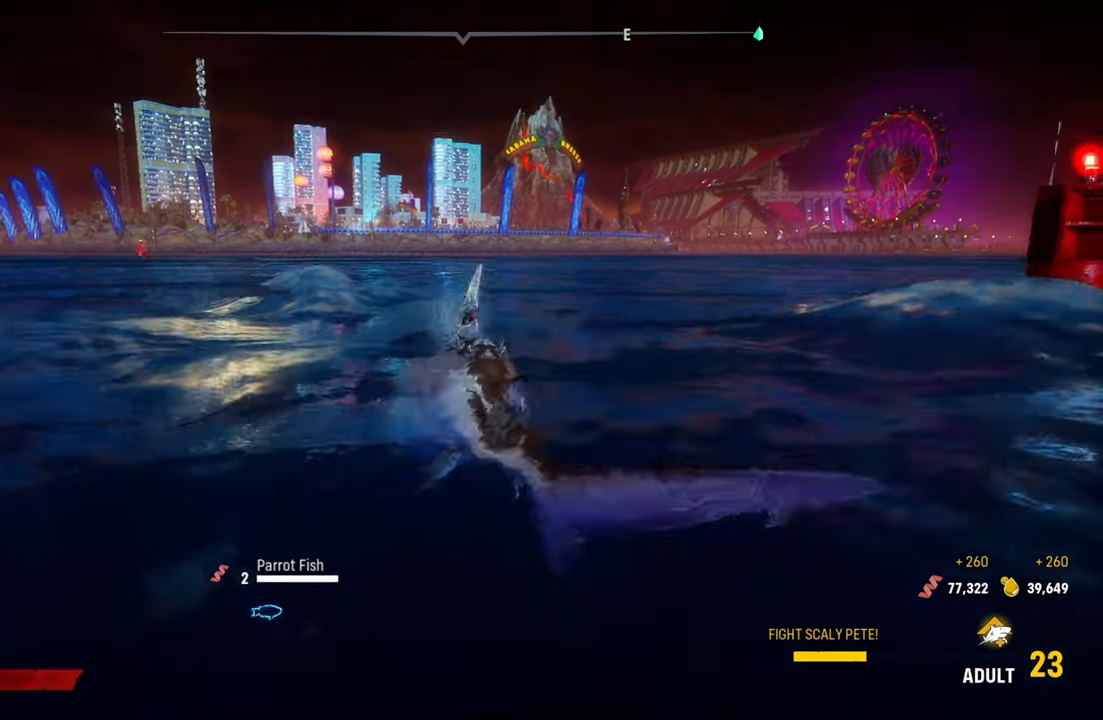
{"buttons": ["SELECT"], "left_stick": "center", "right_stick": "center", "events": [[80, "X", "up"], [360, "SELECT", "down"]]}
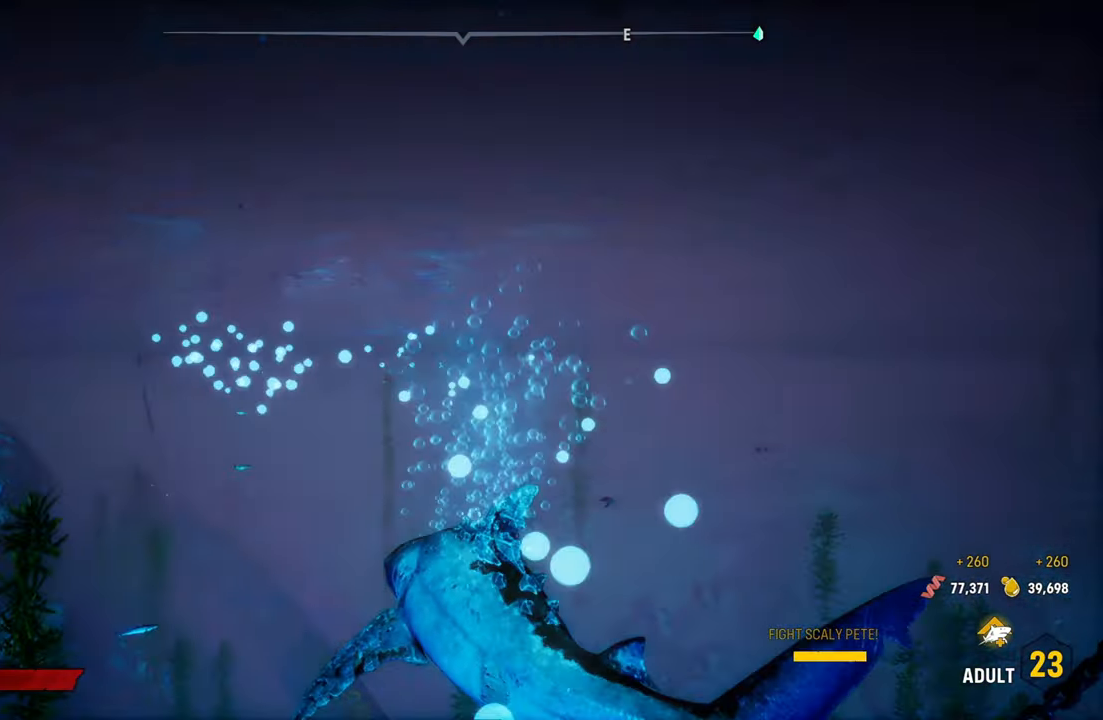
{"buttons": [], "left_stick": "center", "right_stick": "center", "events": [[20, "SELECT", "up"]]}
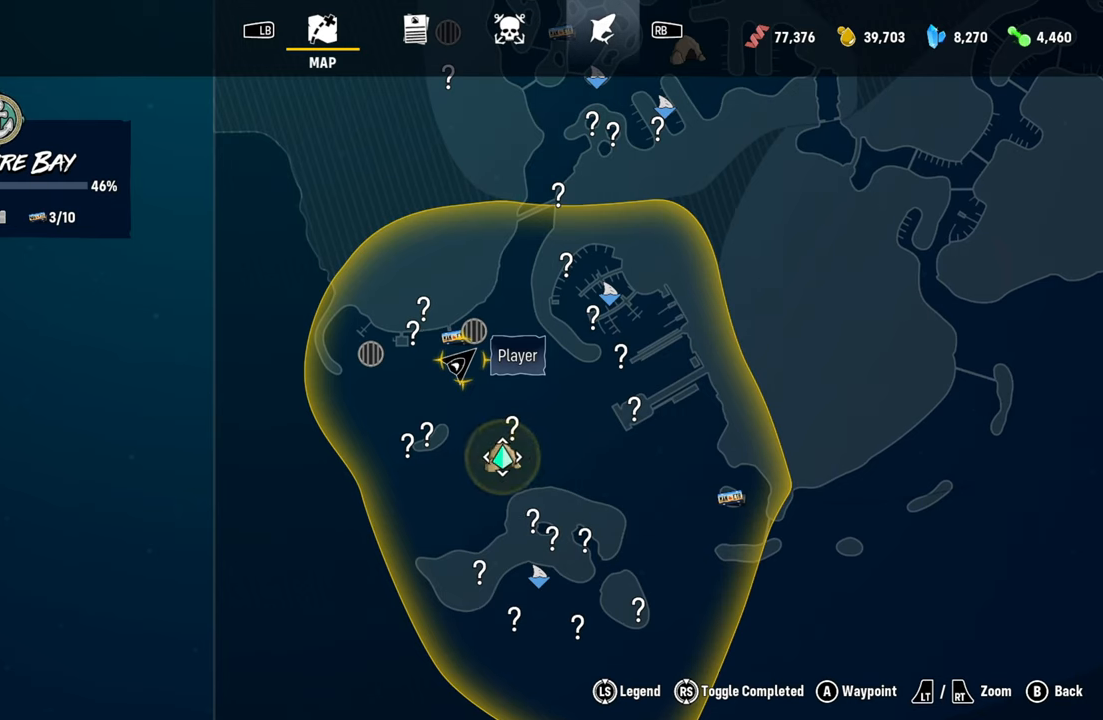
{"buttons": [], "left_stick": "center", "right_stick": "center", "events": [[180, "right_stick", "down-right"], [240, "left_stick", "down"], [340, "right_stick", "center"], [400, "left_stick", "center"]]}
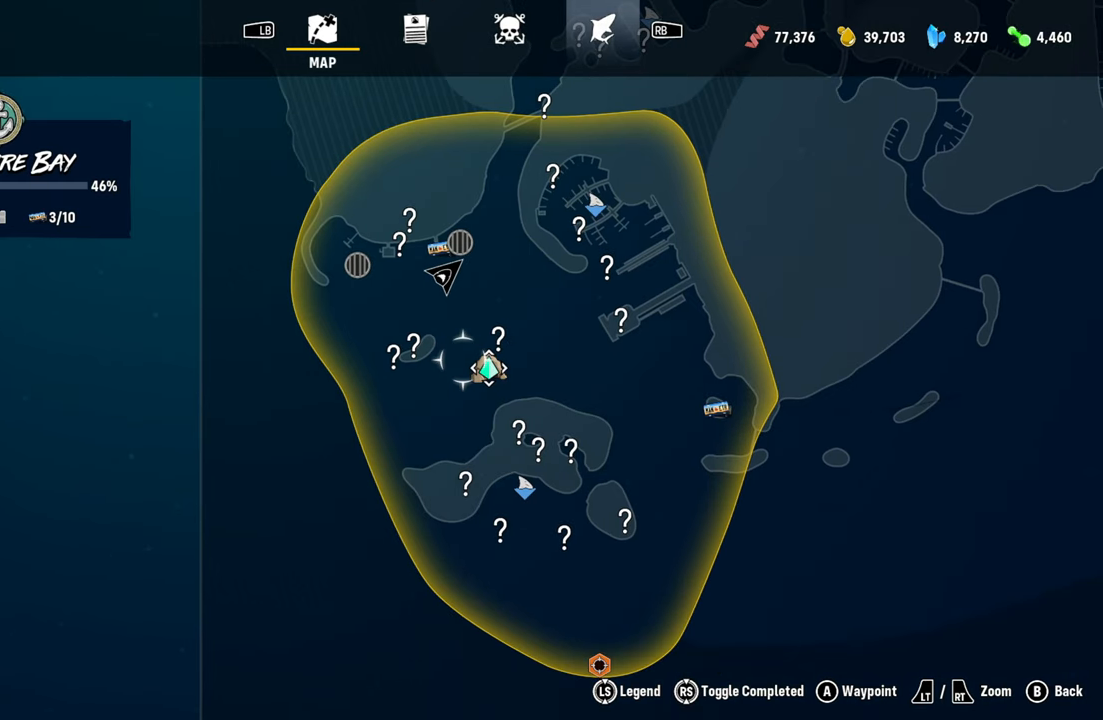
{"buttons": [], "left_stick": "center", "right_stick": "center", "events": [[220, "left_stick", "down-right"], [340, "left_stick", "center"]]}
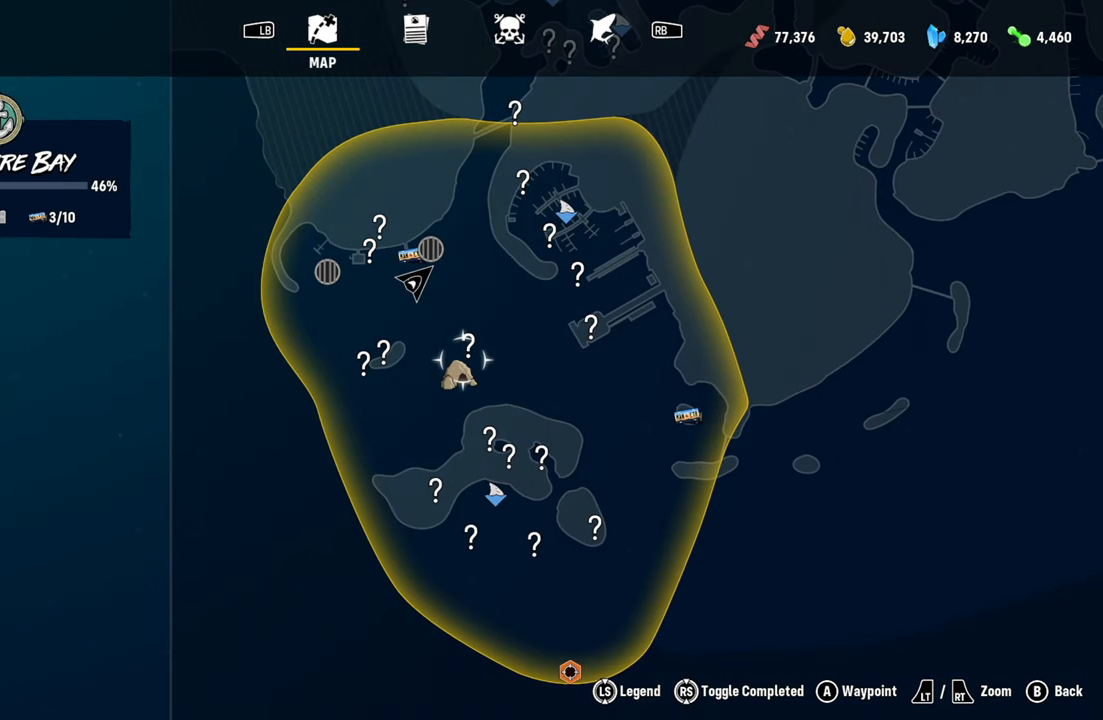
{"buttons": [], "left_stick": "center", "right_stick": "center", "events": []}
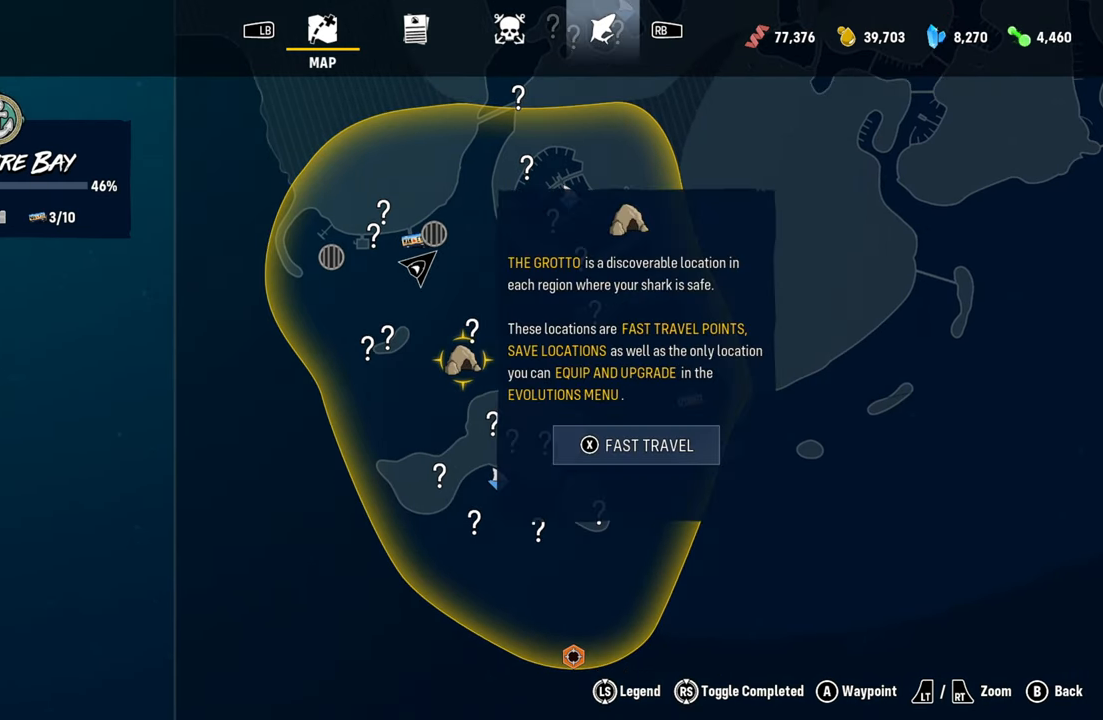
{"buttons": [], "left_stick": "center", "right_stick": "center", "events": []}
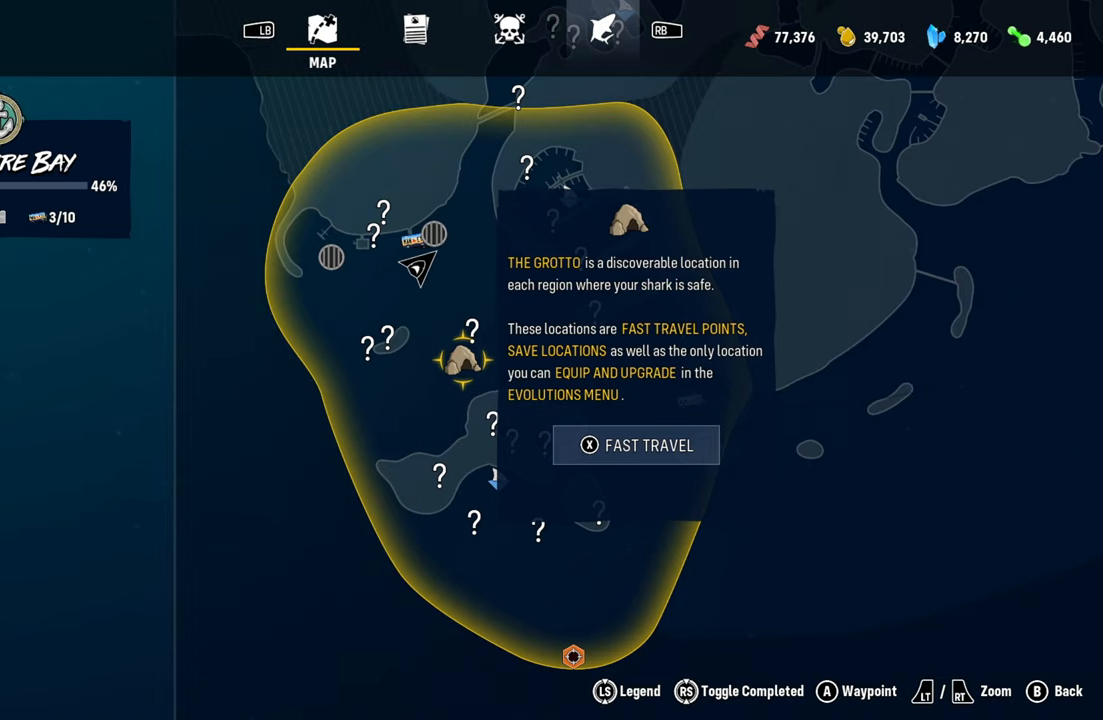
{"buttons": ["X"], "left_stick": "center", "right_stick": "center", "events": [[140, "X", "down"]]}
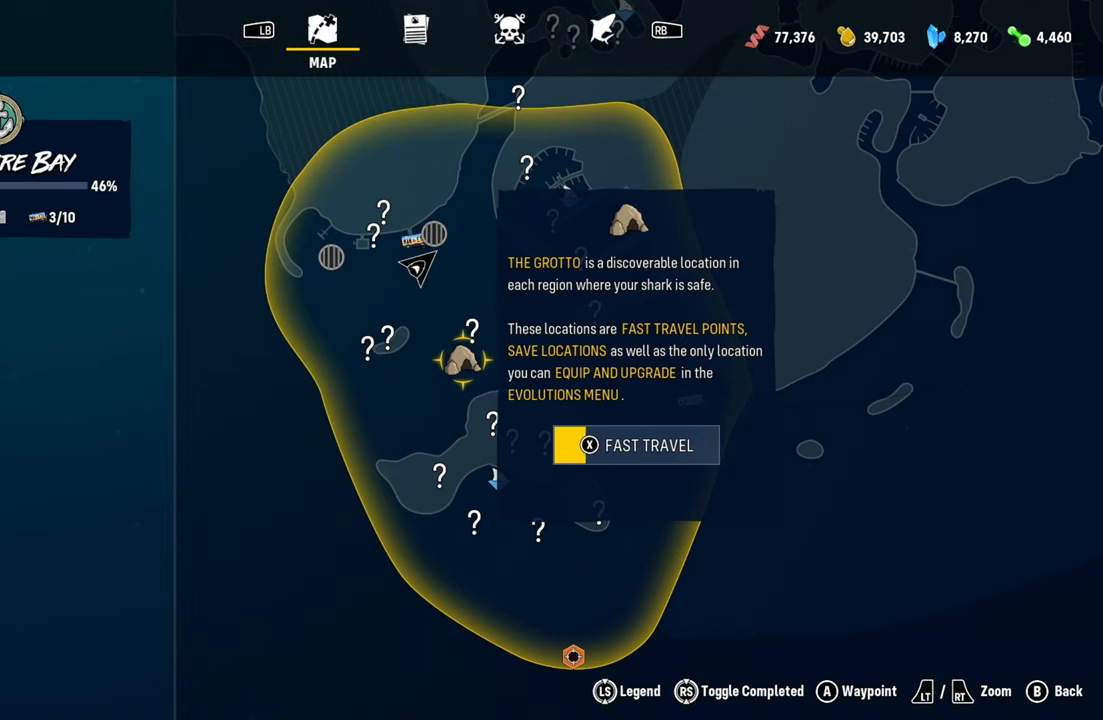
{"buttons": ["X"], "left_stick": "center", "right_stick": "center", "events": []}
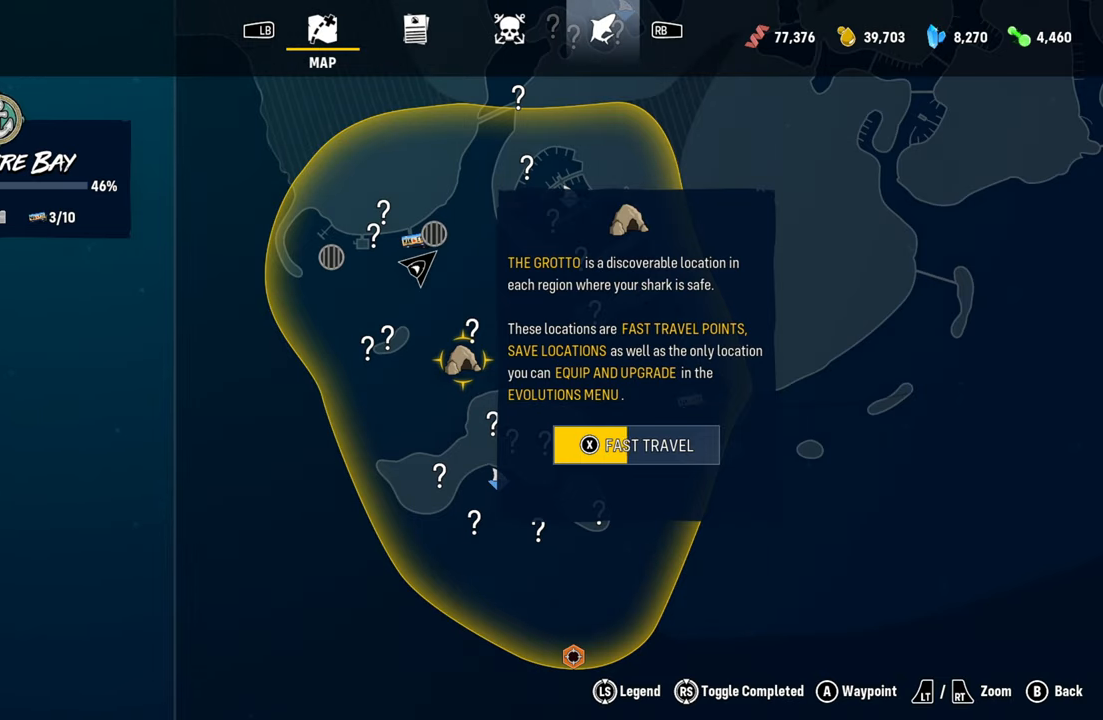
{"buttons": ["X"], "left_stick": "center", "right_stick": "center", "events": []}
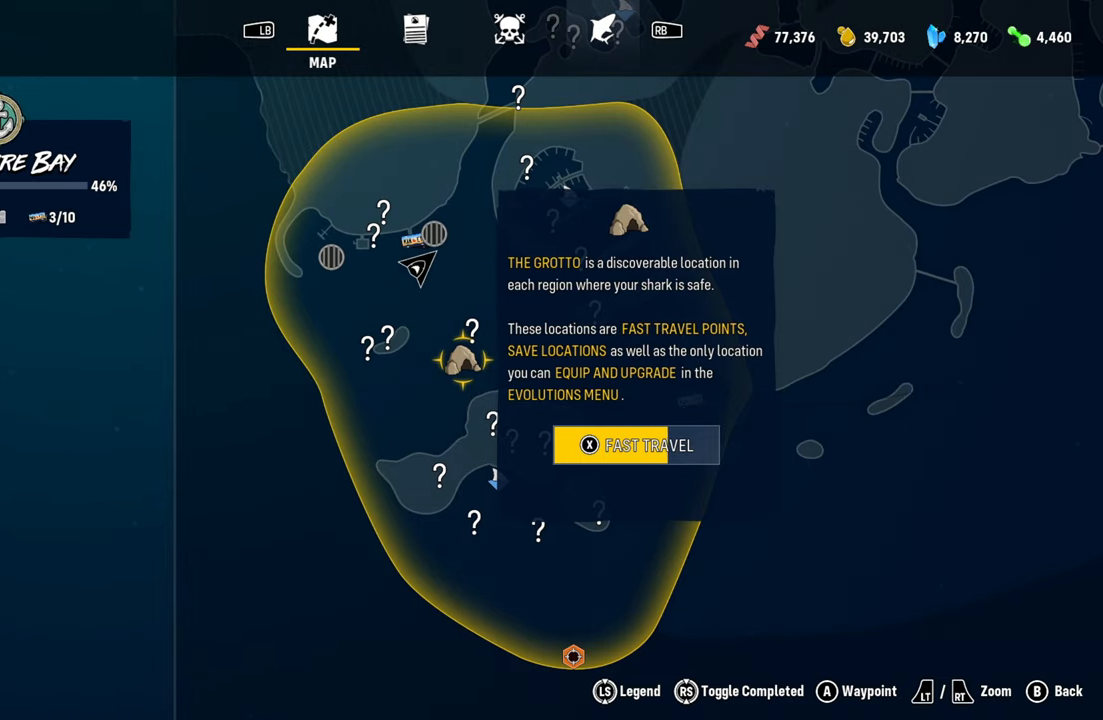
{"buttons": ["X"], "left_stick": "center", "right_stick": "center", "events": []}